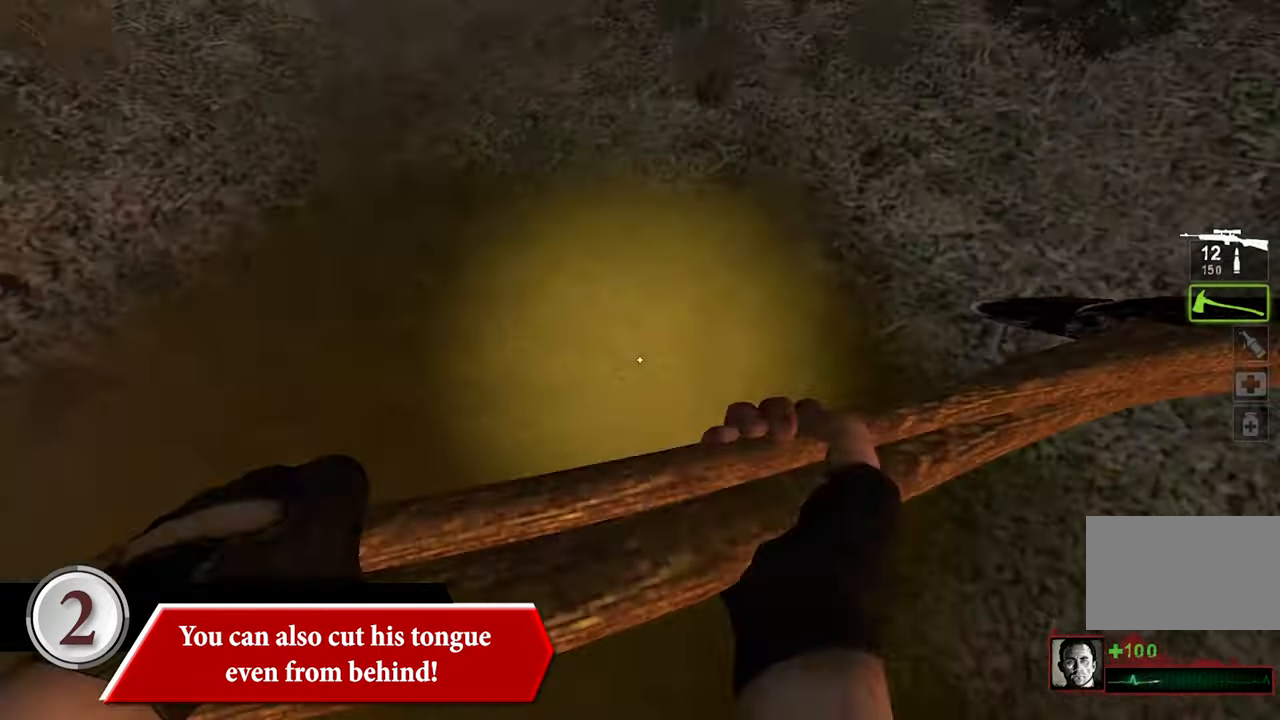
Gameplay with keyboard and mouse; each line is a JSON object with the keys and mouse buttons held at the frame after it. "events" lists presses ("down") and releases ("up") of "1", "2", "3", "4", "5", "a", "alt", "c", "caps_lock", "ctrl", "d", "e", "f", "q", "r", "s", "shift", "space", "tab", "w", "x", "z" and "mouse_wheel" between this image and that frame as [ms after this image, input, new state], when the widget could be followed in between. "mouse_wheel" = the "wheel" button of the "mouse" list. No other keys are recorded. "wheel" means that the mouse wheel is clicked or scrolled. Not read: mouse_move.
{"keys": [], "mouse": [], "events": []}
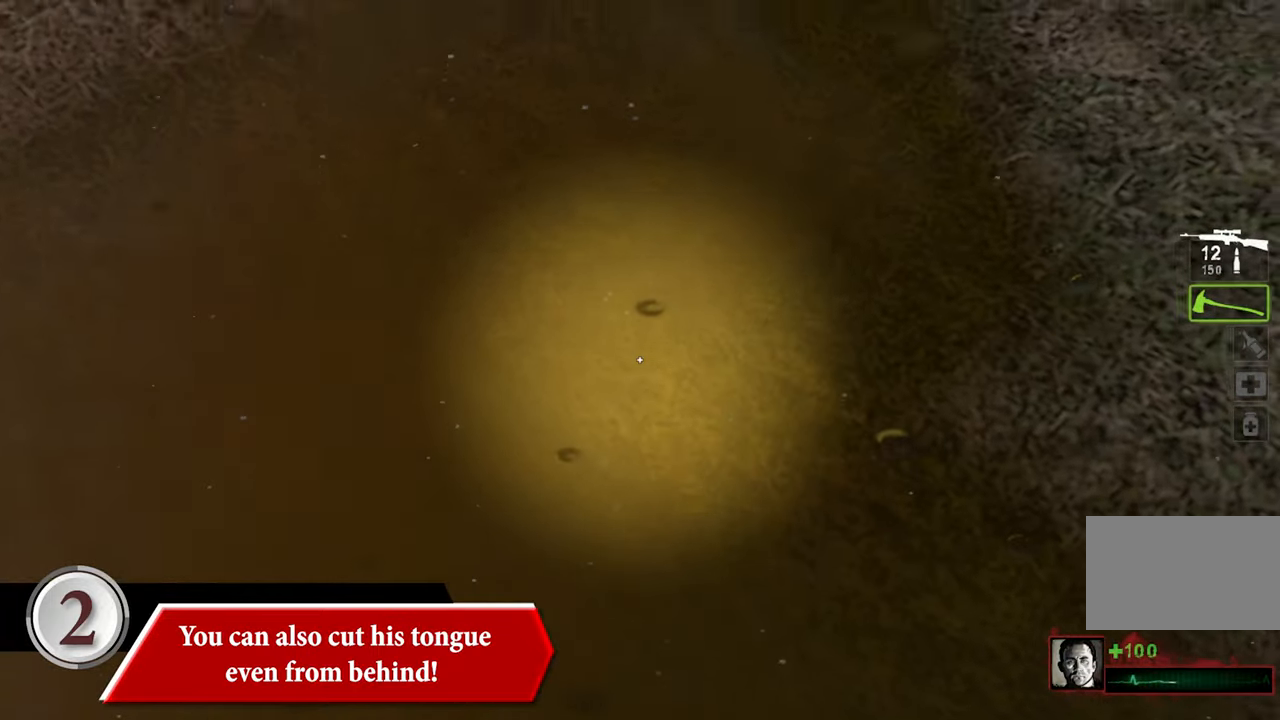
{"keys": [], "mouse": [], "events": []}
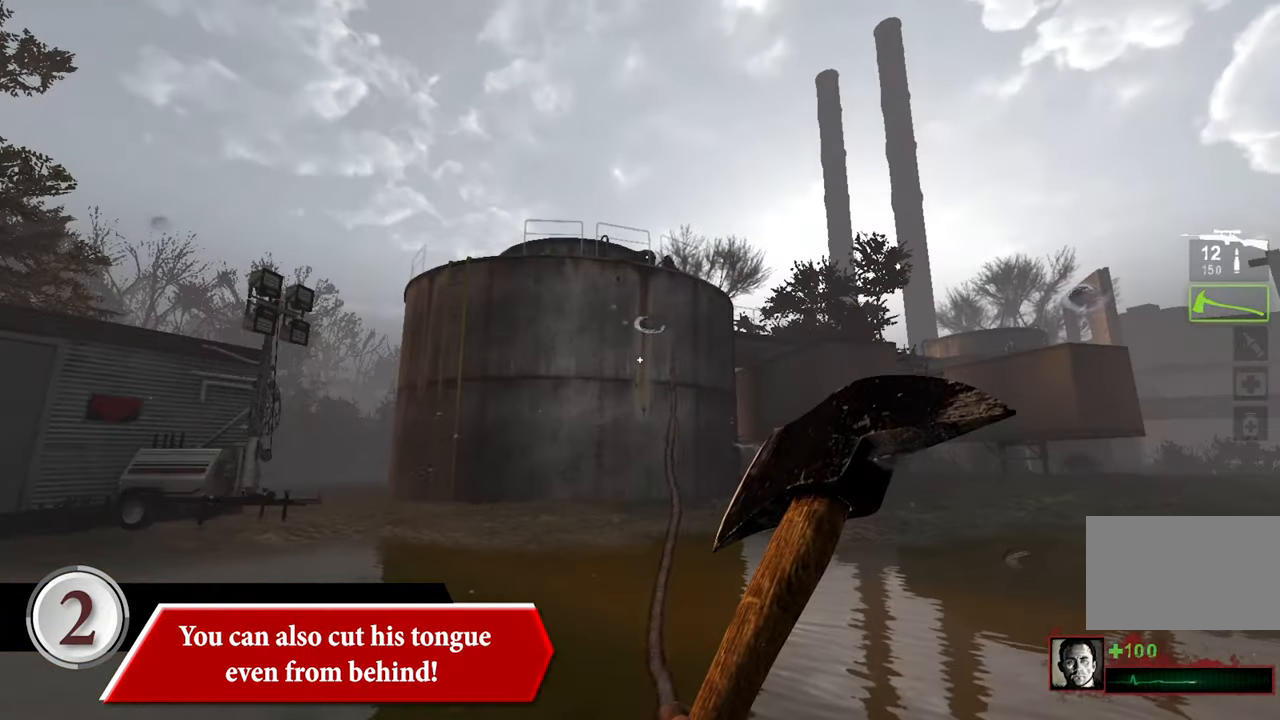
{"keys": [], "mouse": ["wheel"], "events": [[300, "q", "down"], [433, "mouse_wheel", "down"], [433, "q", "up"]]}
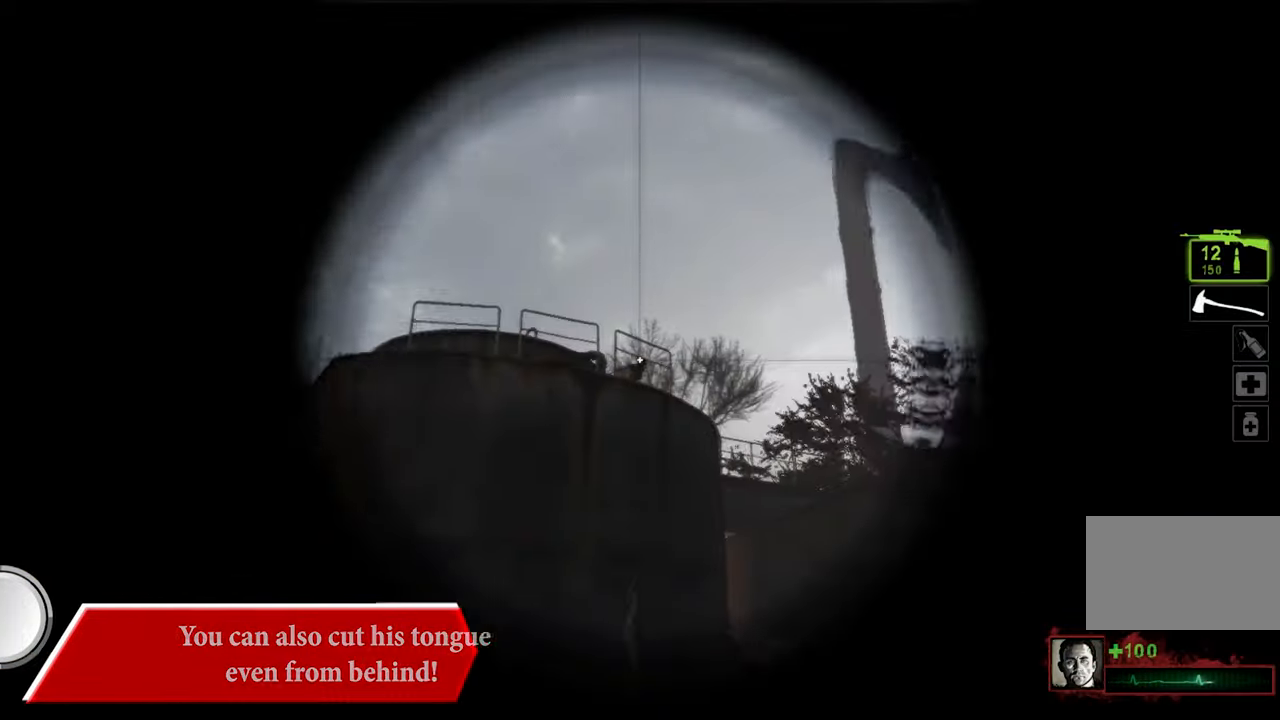
{"keys": [], "mouse": [], "events": [[33, "mouse_wheel", "up"]]}
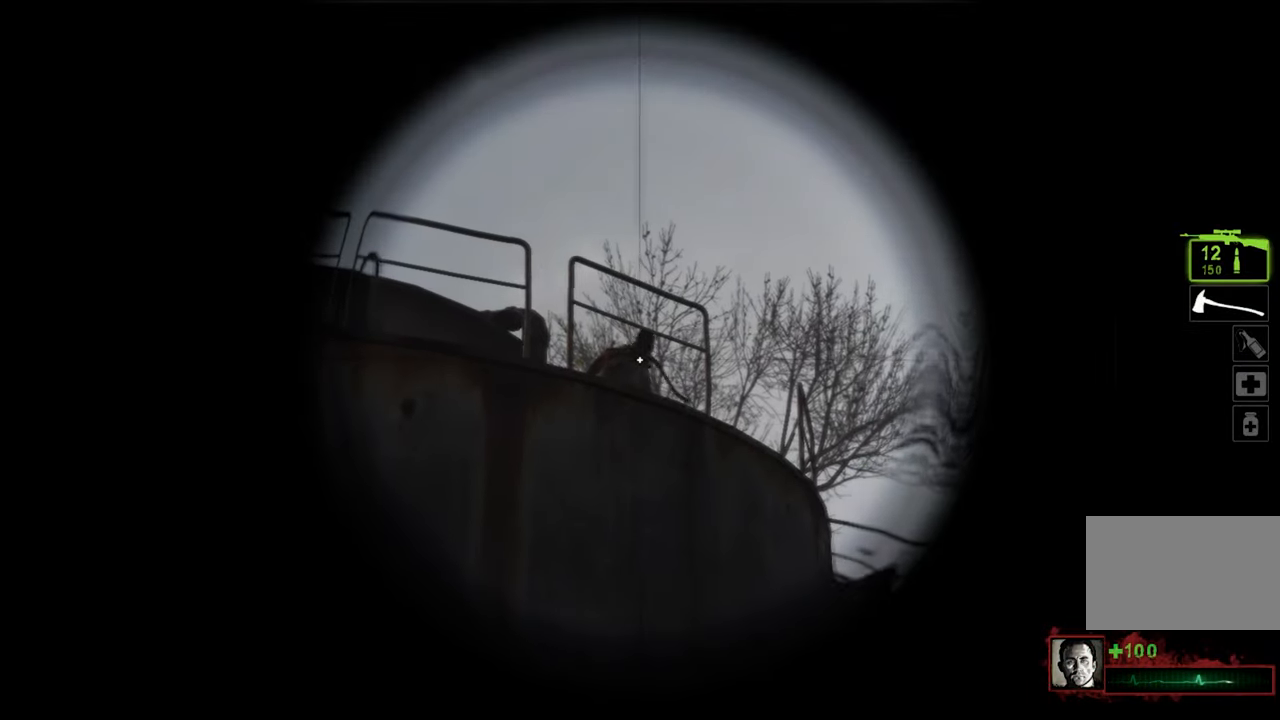
{"keys": [], "mouse": [], "events": []}
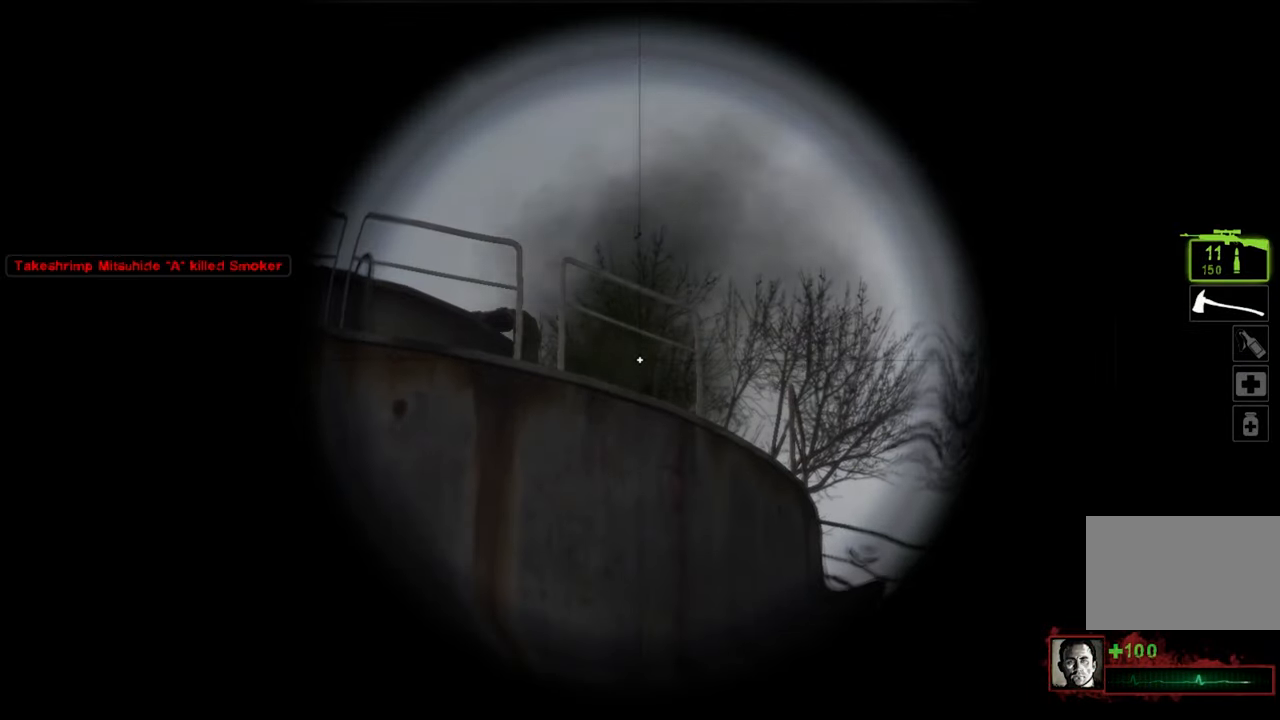
{"keys": [], "mouse": ["wheel"], "events": [[483, "mouse_wheel", "down"]]}
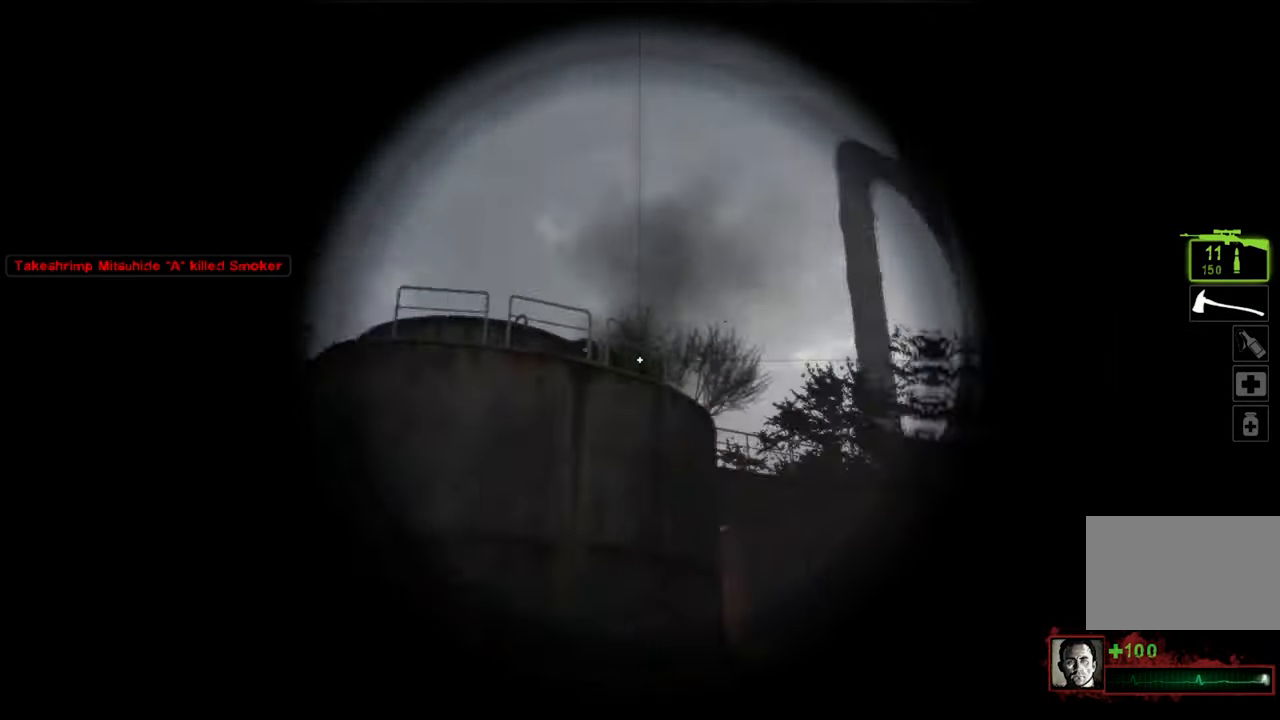
{"keys": [], "mouse": [], "events": [[66, "mouse_wheel", "up"]]}
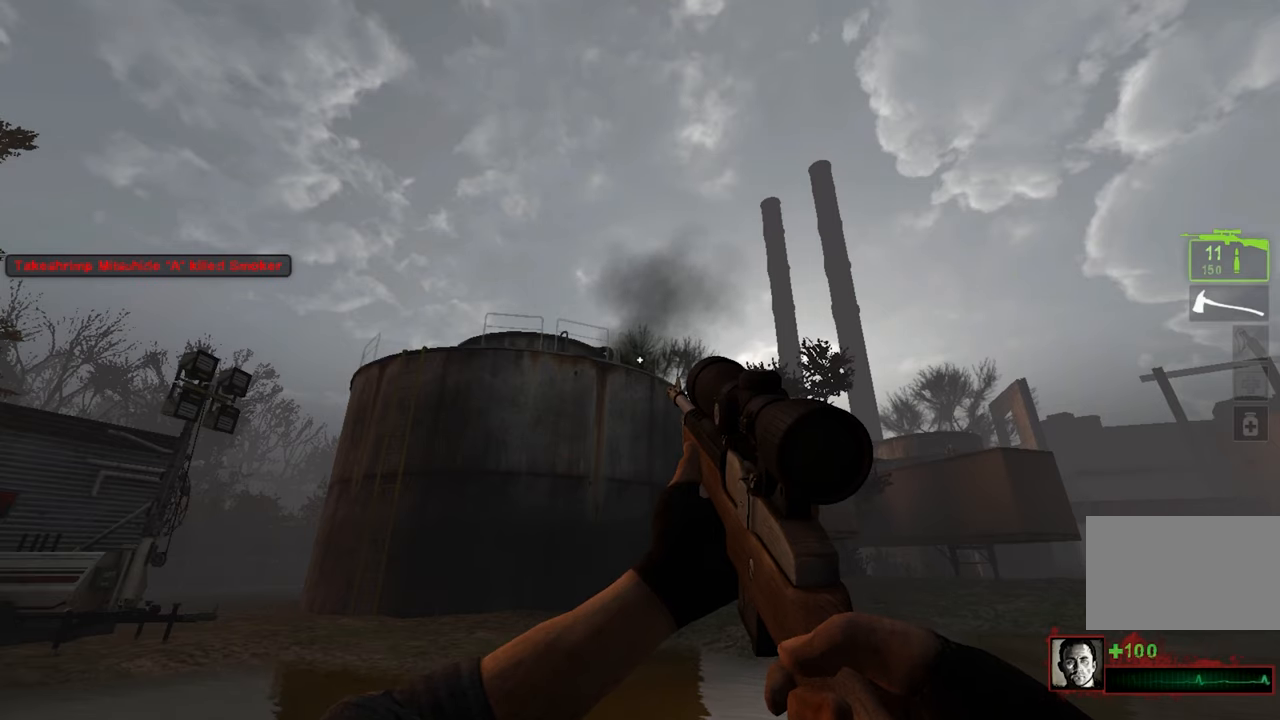
{"keys": [], "mouse": [], "events": []}
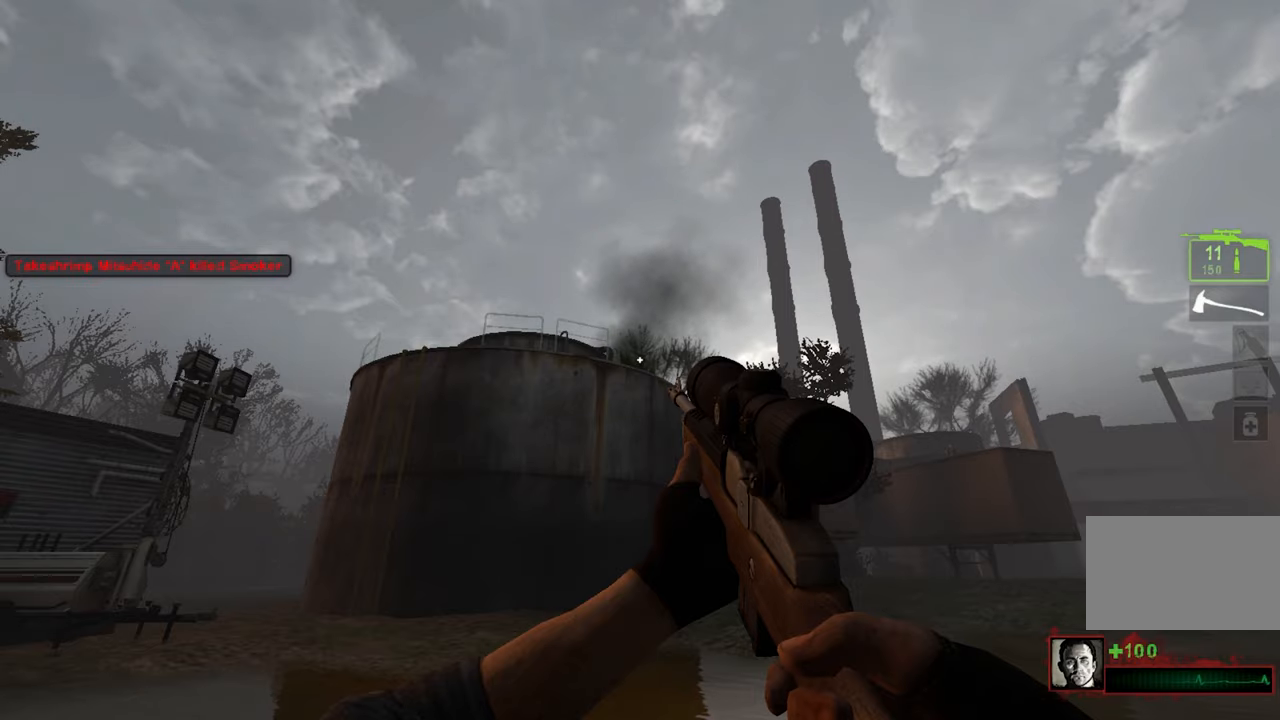
{"keys": [], "mouse": [], "events": []}
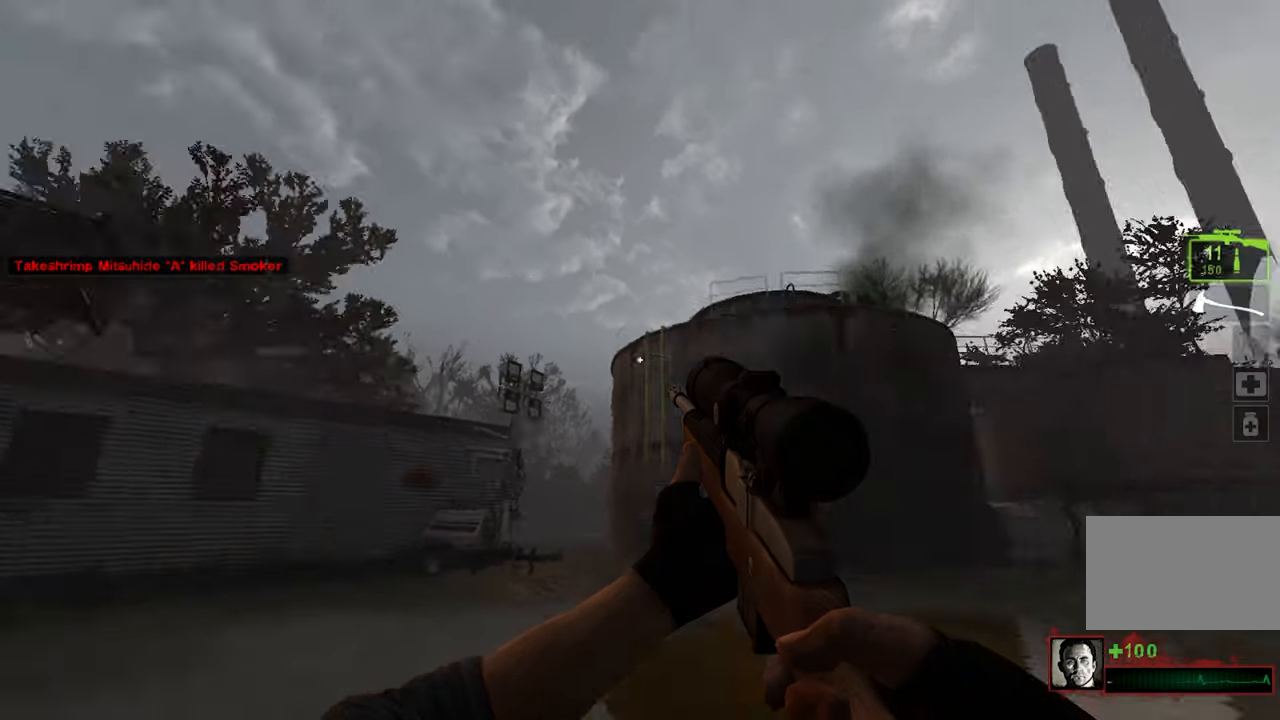
{"keys": [], "mouse": [], "events": []}
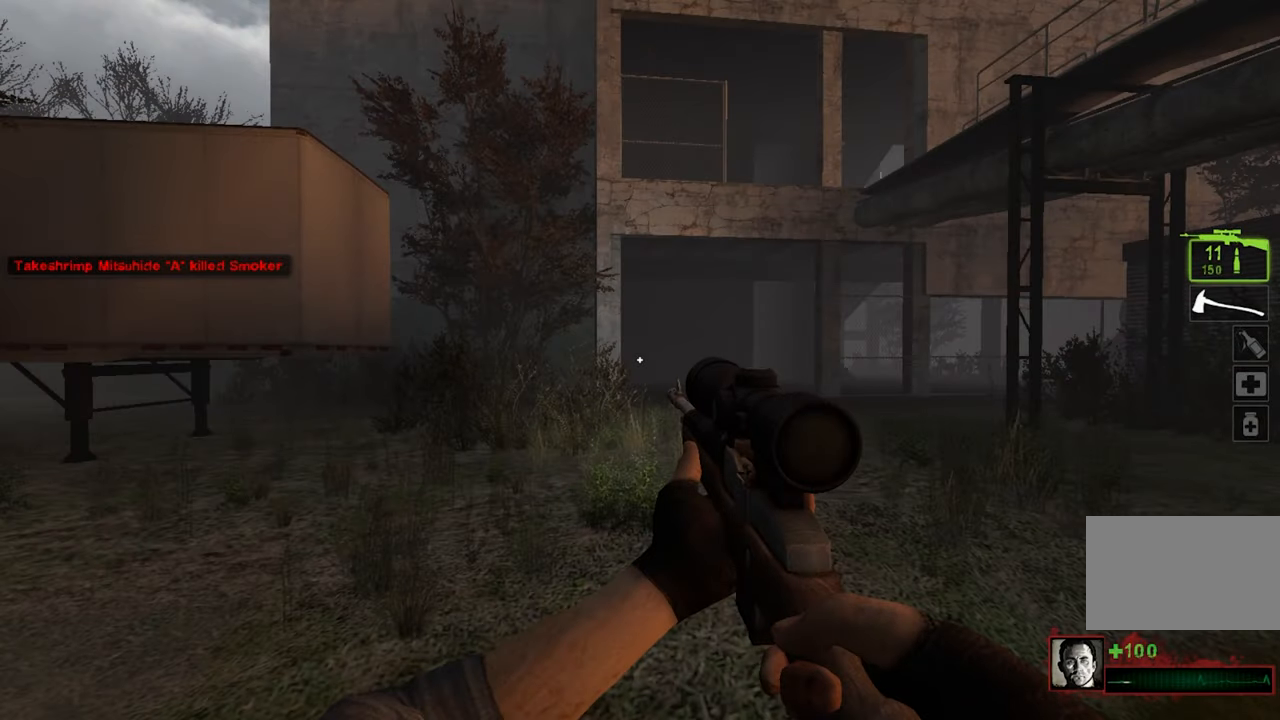
{"keys": ["w"], "mouse": [], "events": [[183, "w", "down"]]}
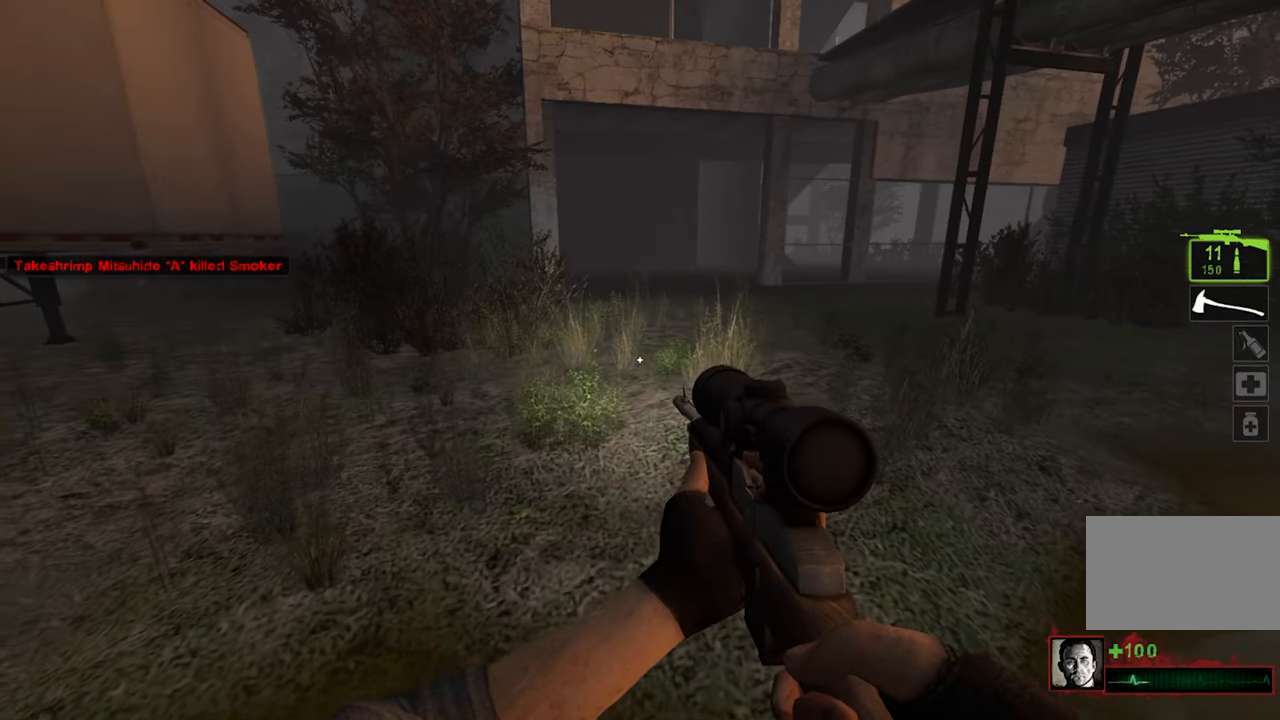
{"keys": ["w"], "mouse": [], "events": []}
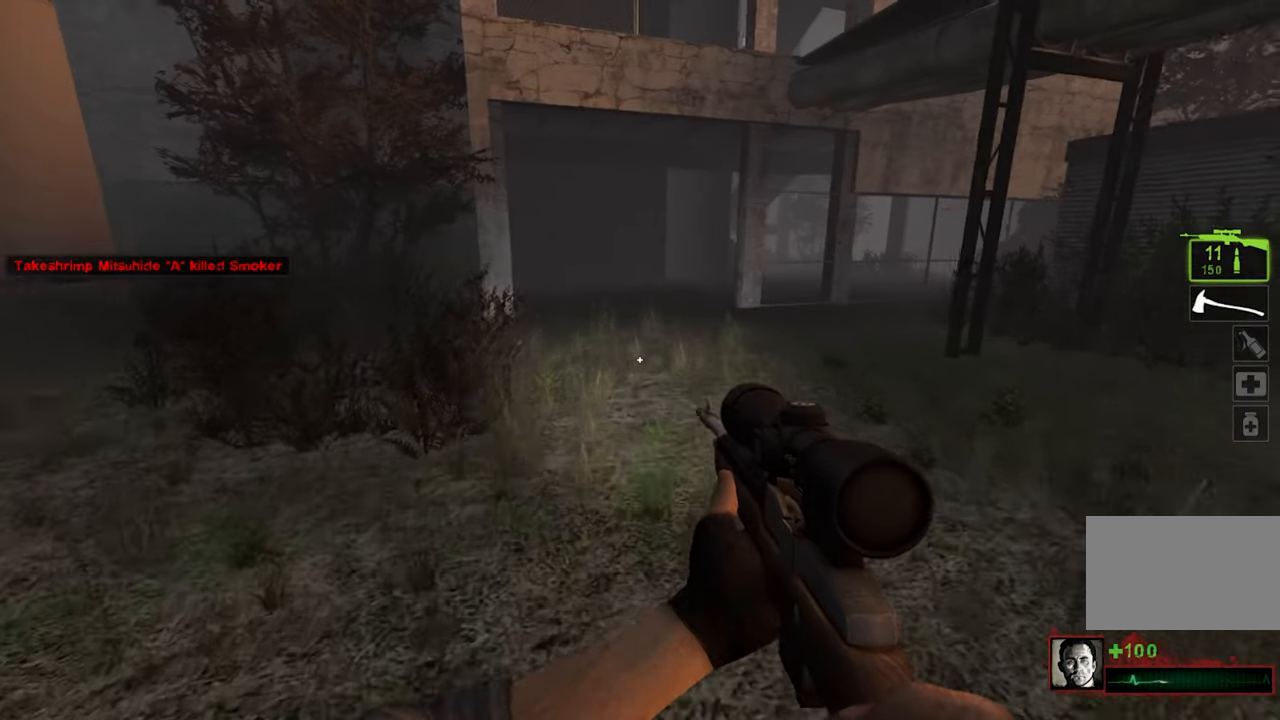
{"keys": ["w"], "mouse": [], "events": []}
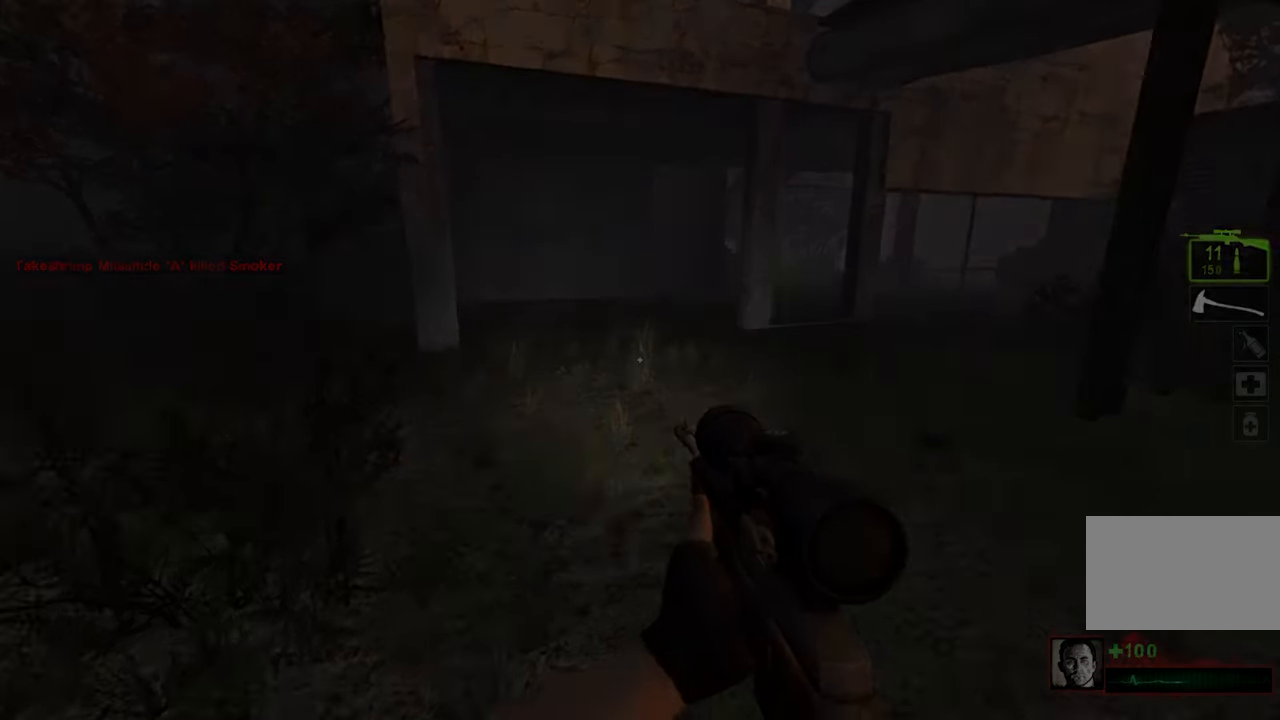
{"keys": ["s"], "mouse": []}
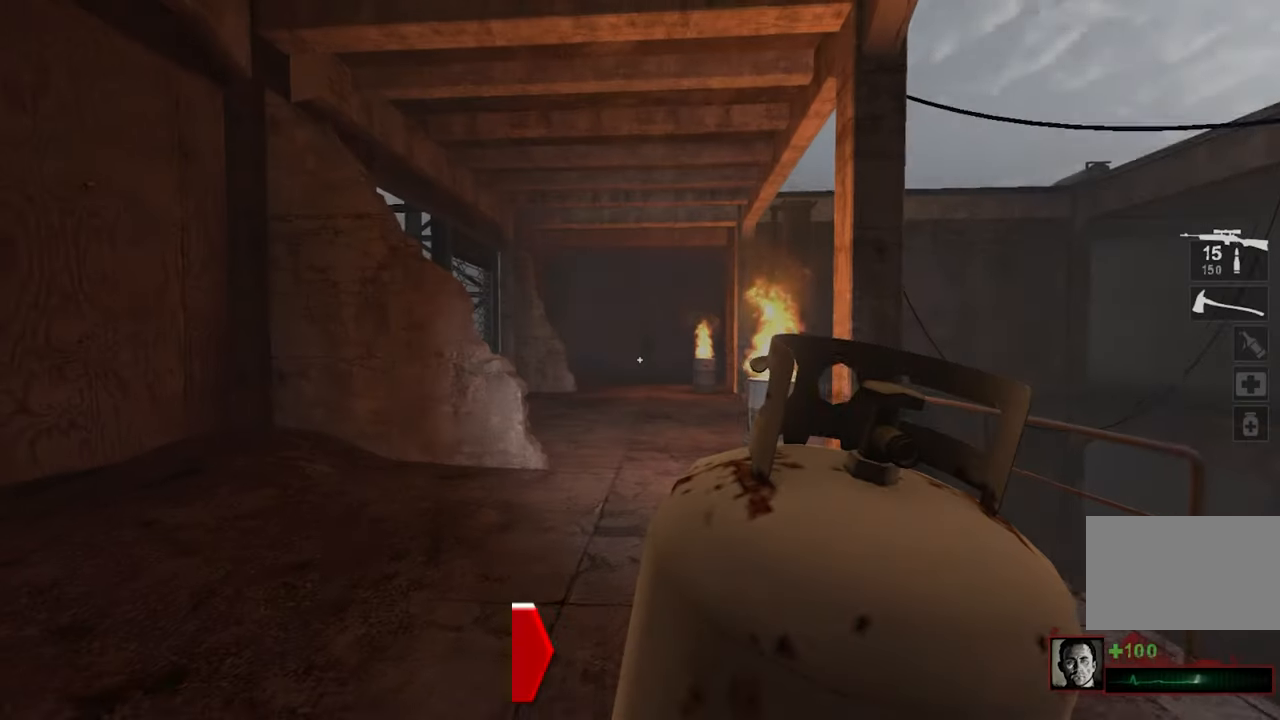
{"keys": ["d", "s"], "mouse": [], "events": [[467, "d", "down"]]}
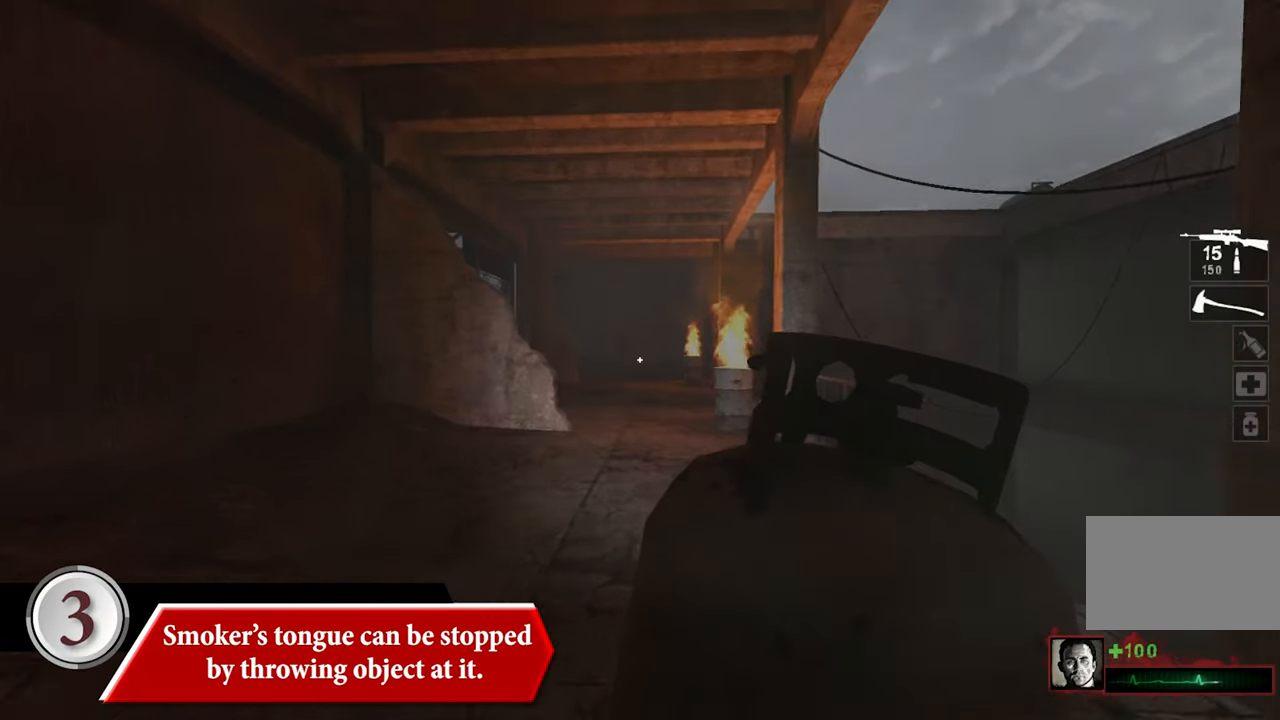
{"keys": ["a", "w"], "mouse": [], "events": [[17, "s", "up"], [167, "w", "down"], [200, "d", "up"], [250, "a", "down"]]}
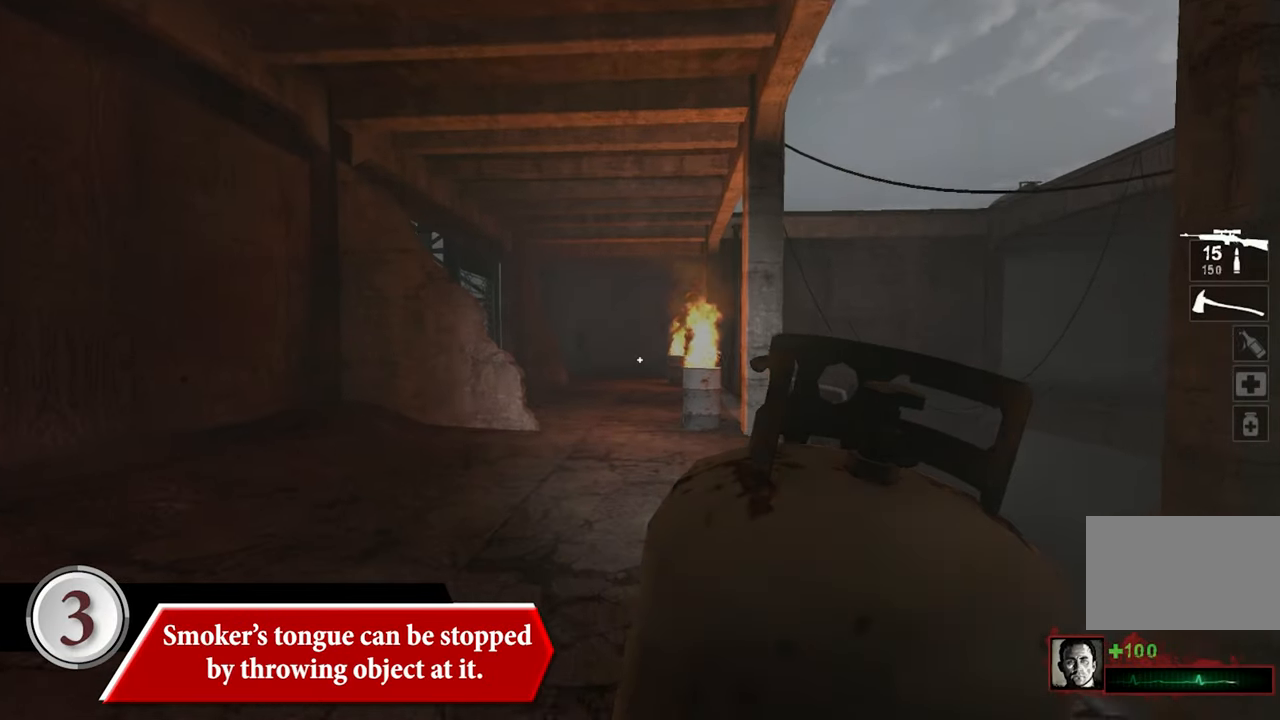
{"keys": ["w"], "mouse": [], "events": [[83, "a", "up"]]}
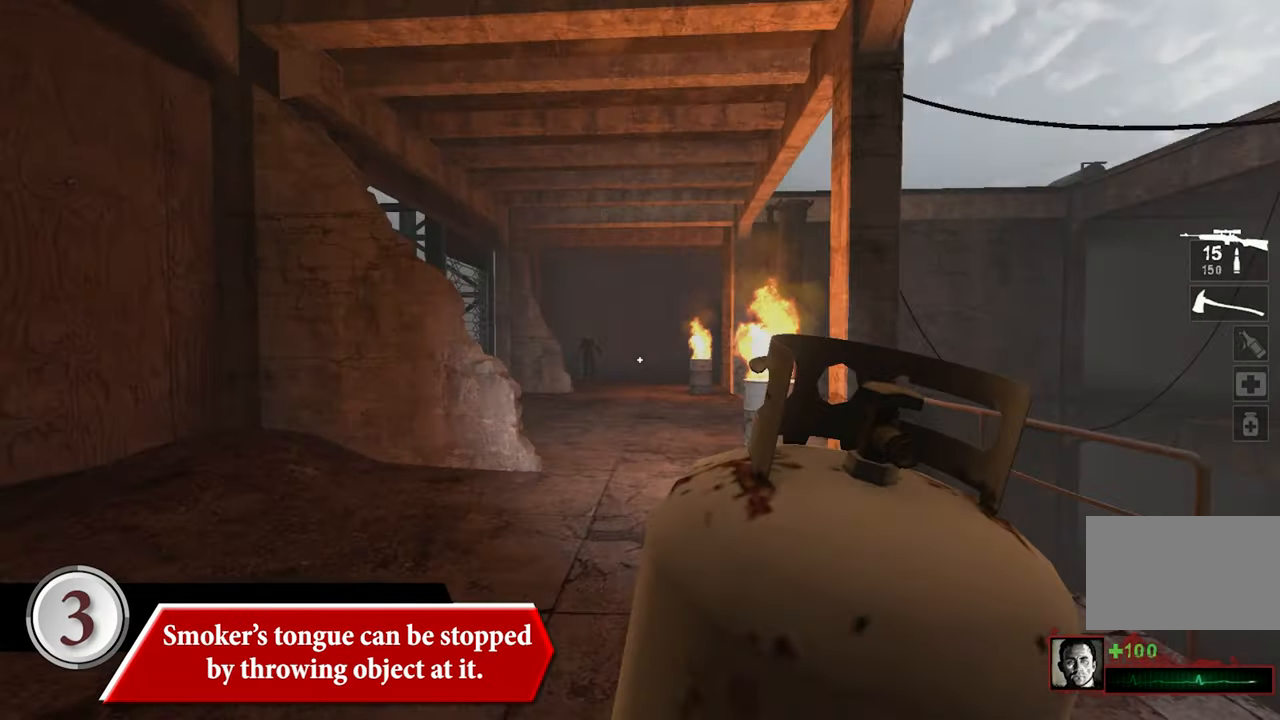
{"keys": ["w"], "mouse": [], "events": []}
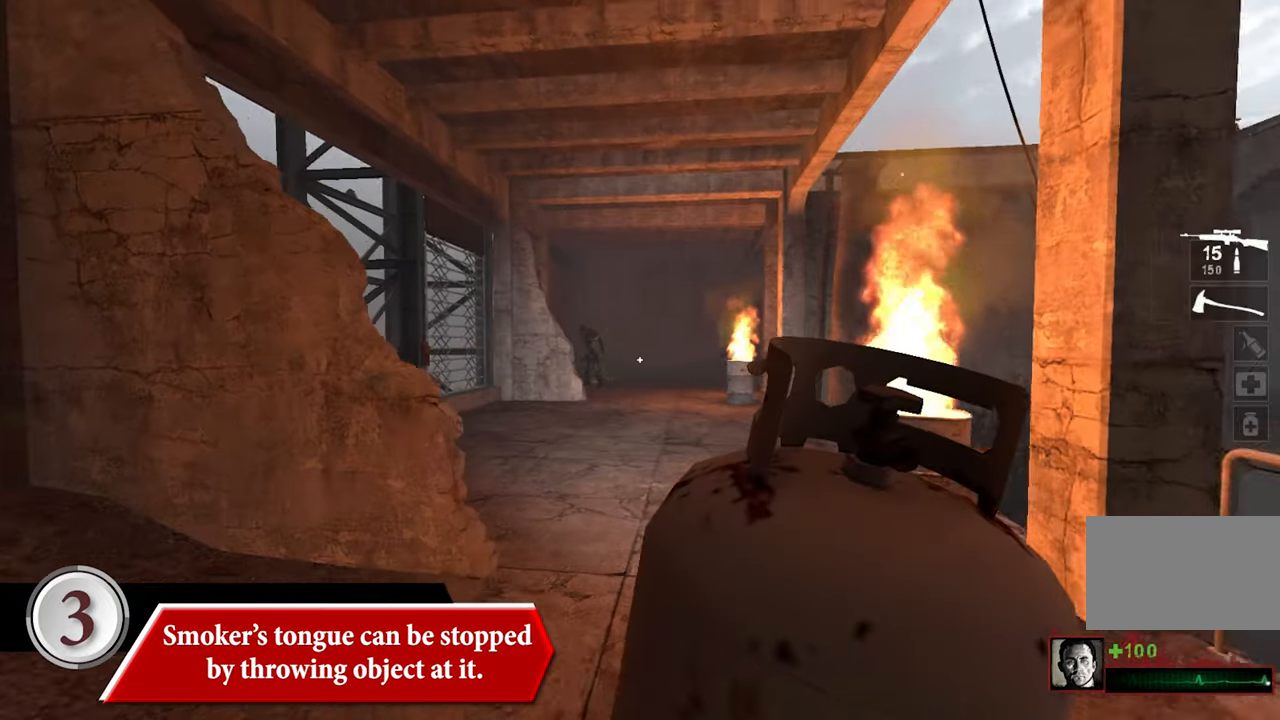
{"keys": [], "mouse": [], "events": [[167, "w", "up"]]}
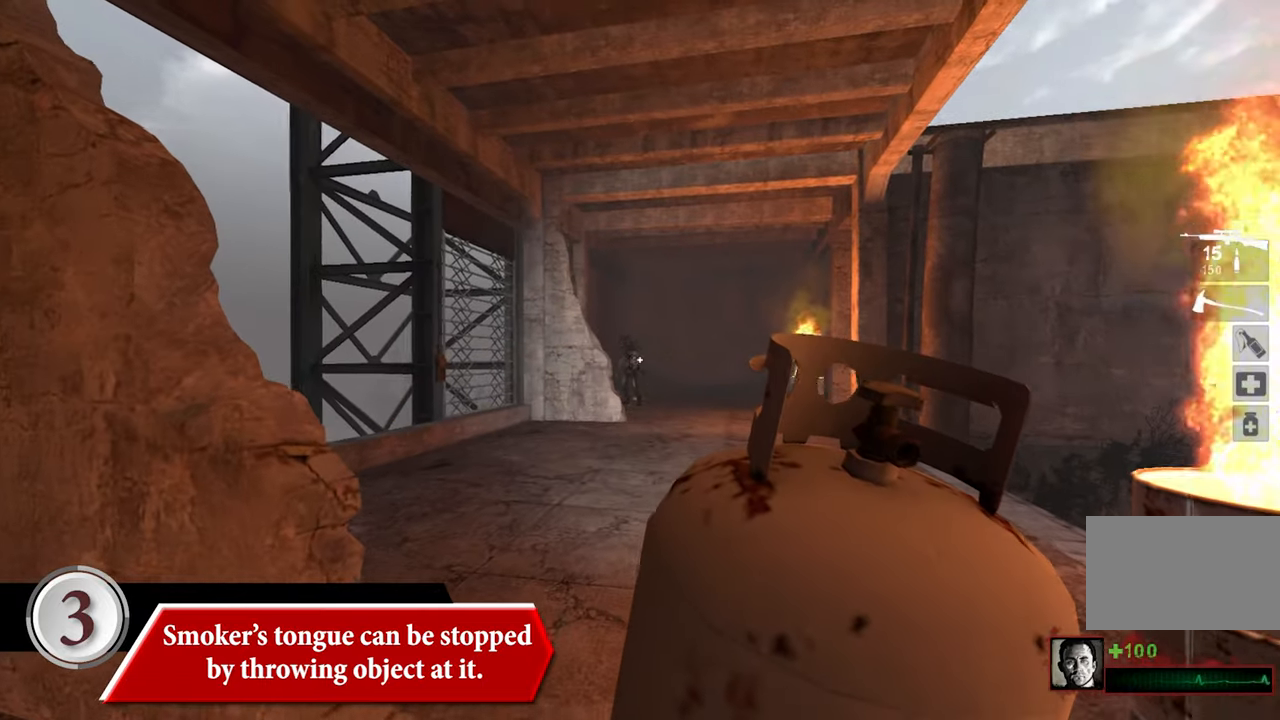
{"keys": [], "mouse": [], "events": []}
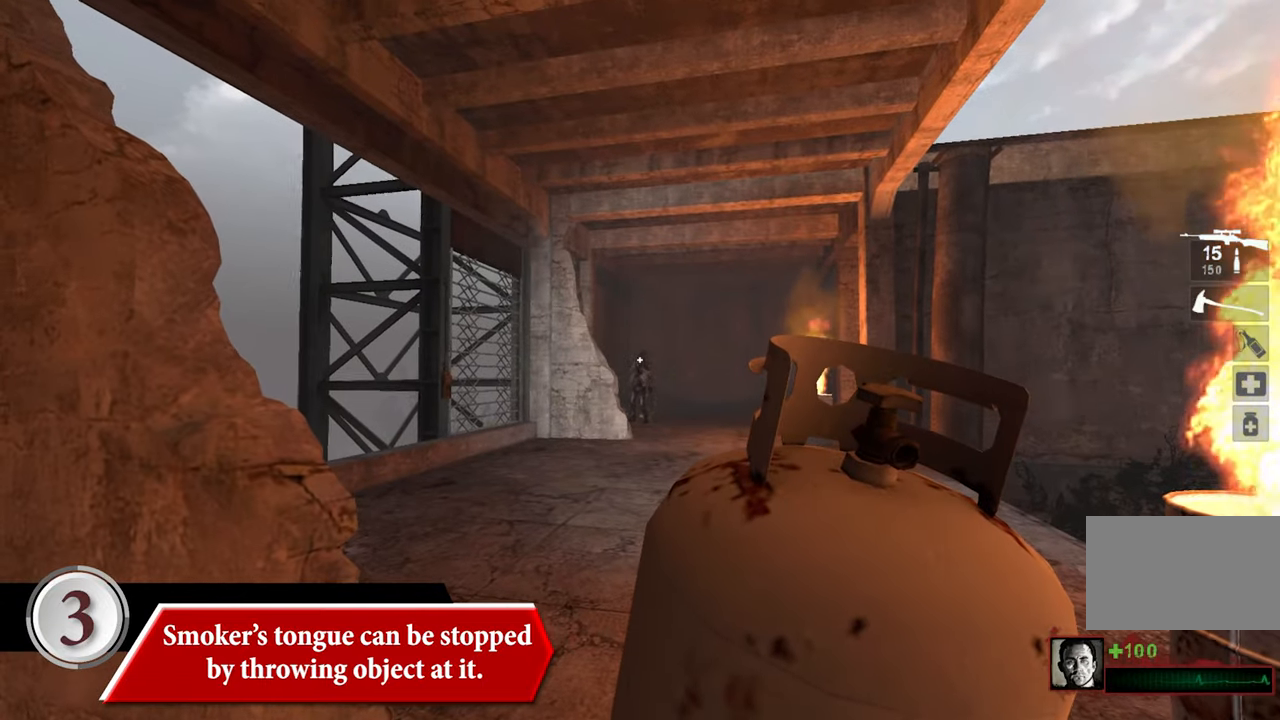
{"keys": [], "mouse": [], "events": []}
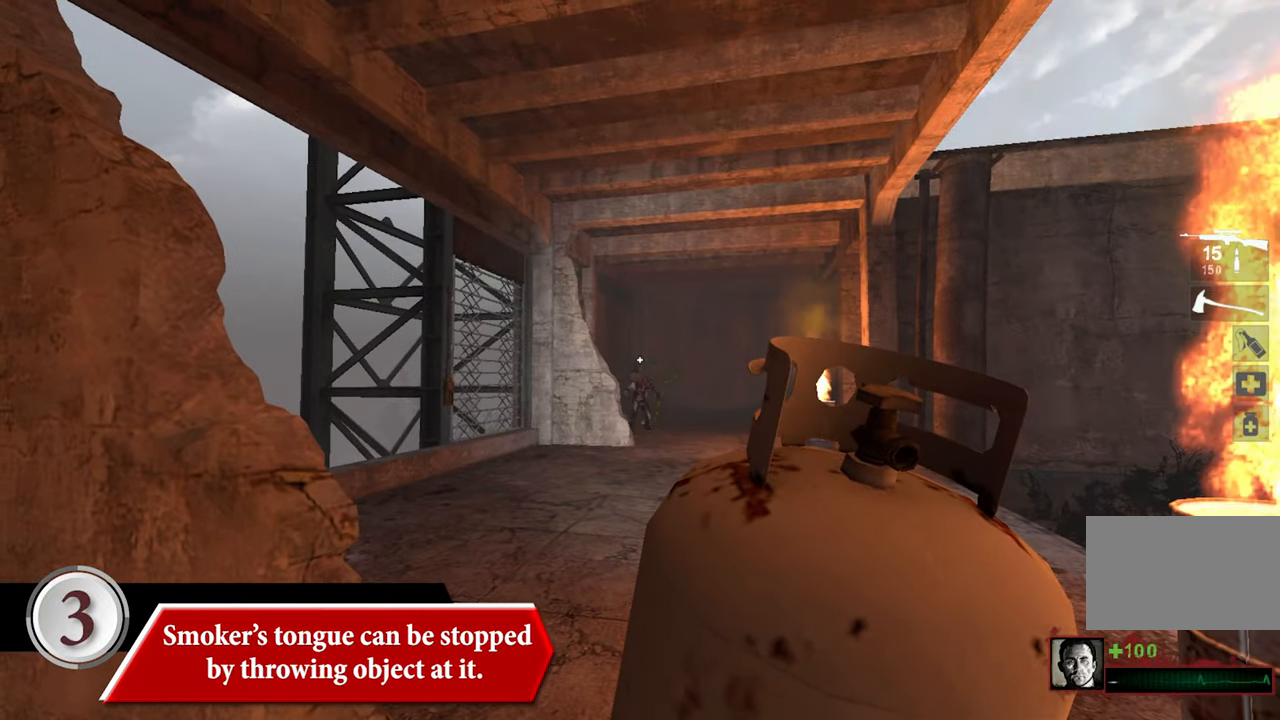
{"keys": [], "mouse": [], "events": [[167, "e", "down"], [250, "e", "up"], [300, "e", "down"], [434, "e", "up"]]}
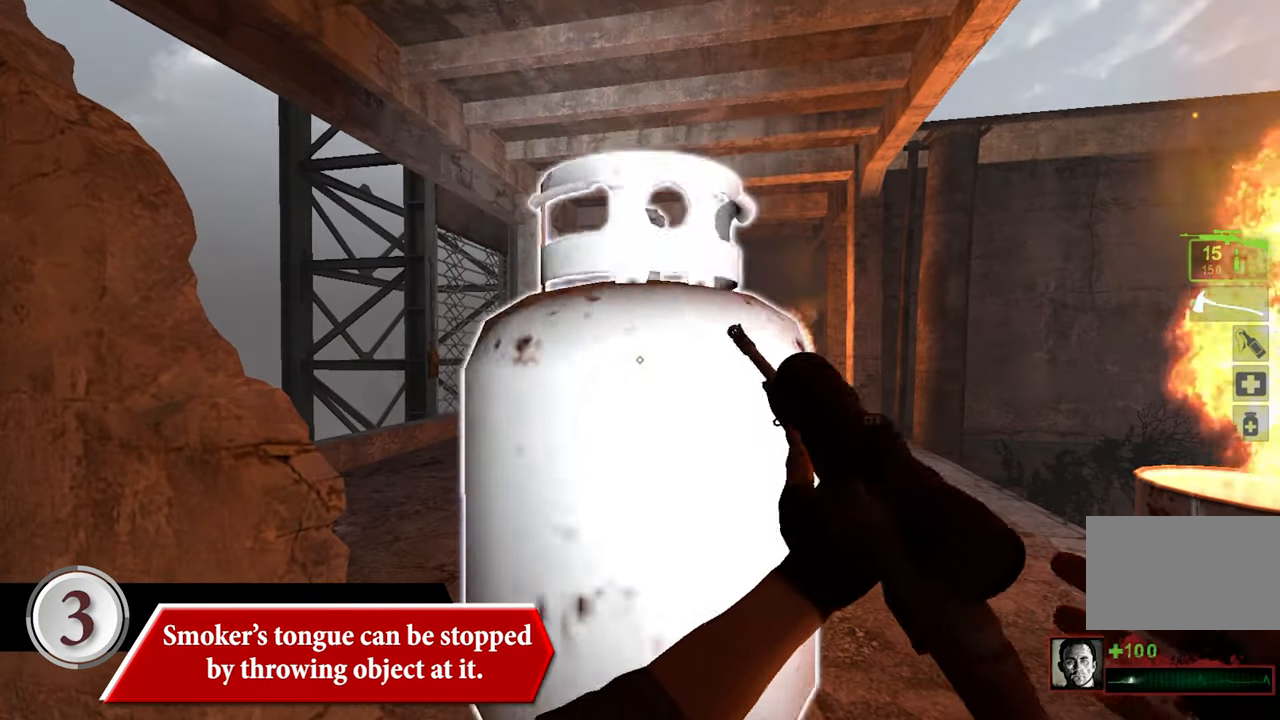
{"keys": ["e"], "mouse": [], "events": [[450, "e", "down"]]}
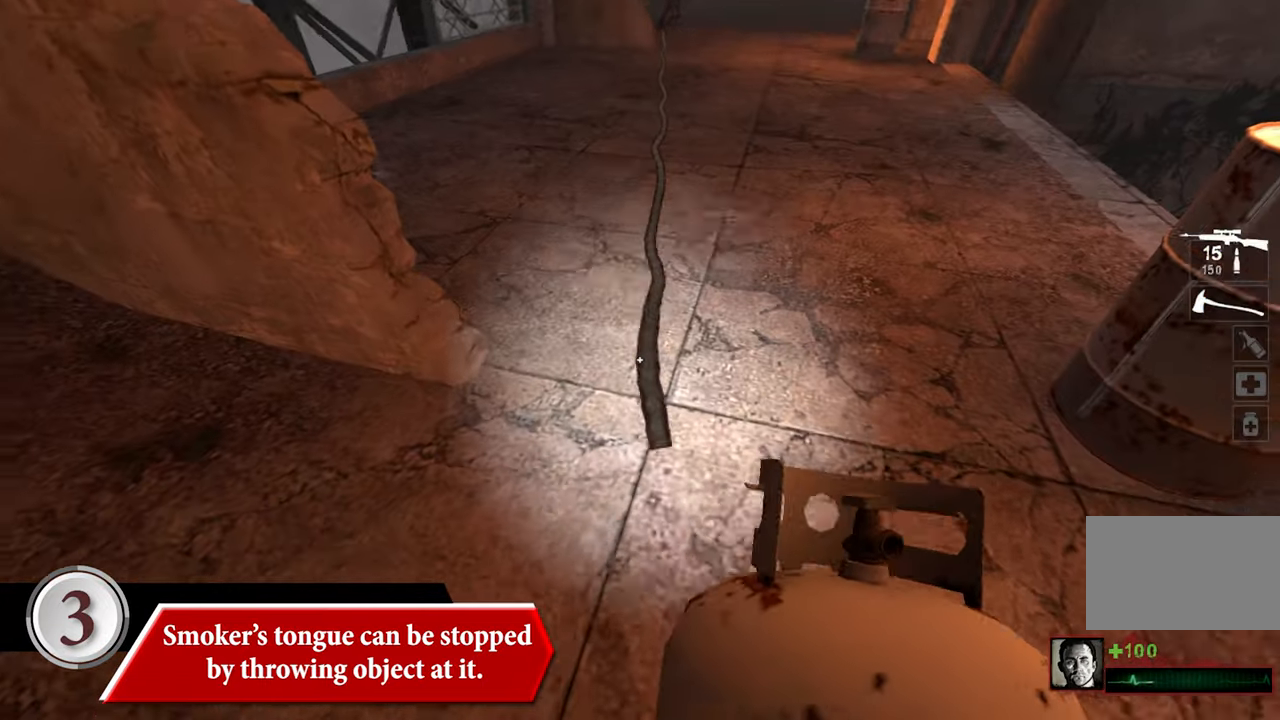
{"keys": ["w"], "mouse": [], "events": [[50, "e", "up"], [334, "w", "down"]]}
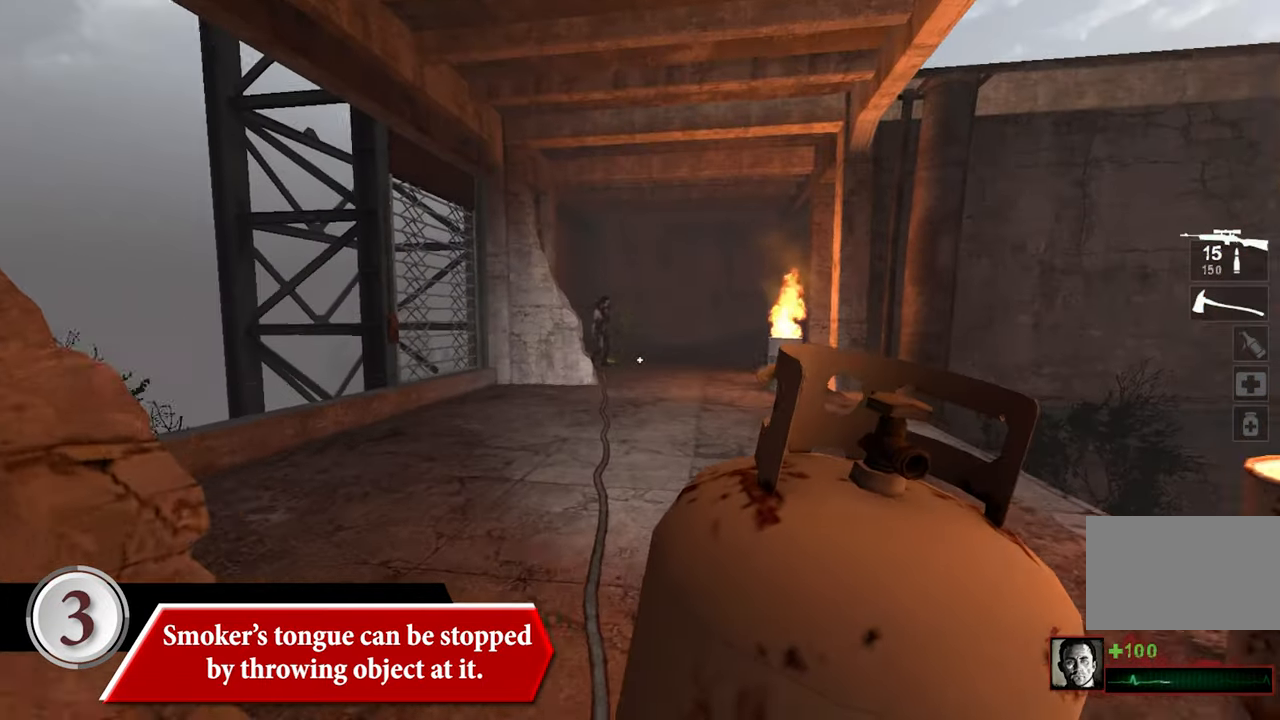
{"keys": [], "mouse": [], "events": [[250, "space", "down"], [300, "space", "up"], [300, "w", "up"]]}
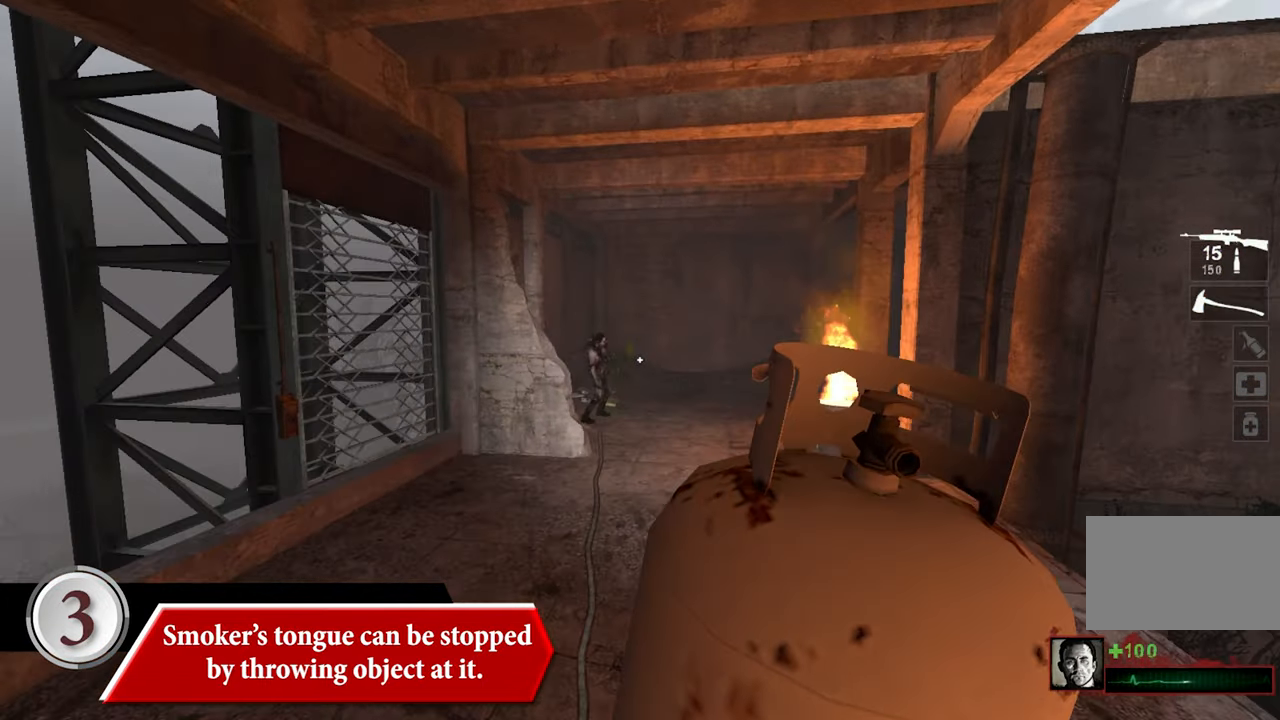
{"keys": [], "mouse": [], "events": []}
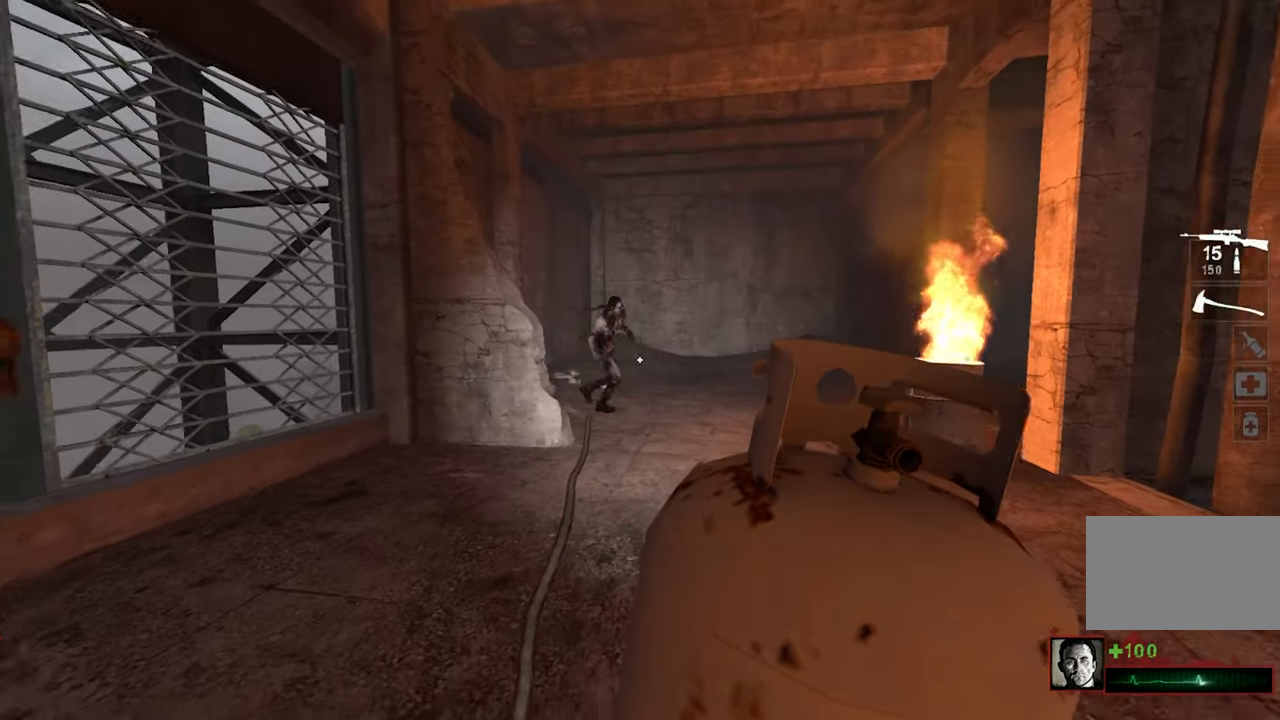
{"keys": ["w"], "mouse": [], "events": [[100, "w", "down"]]}